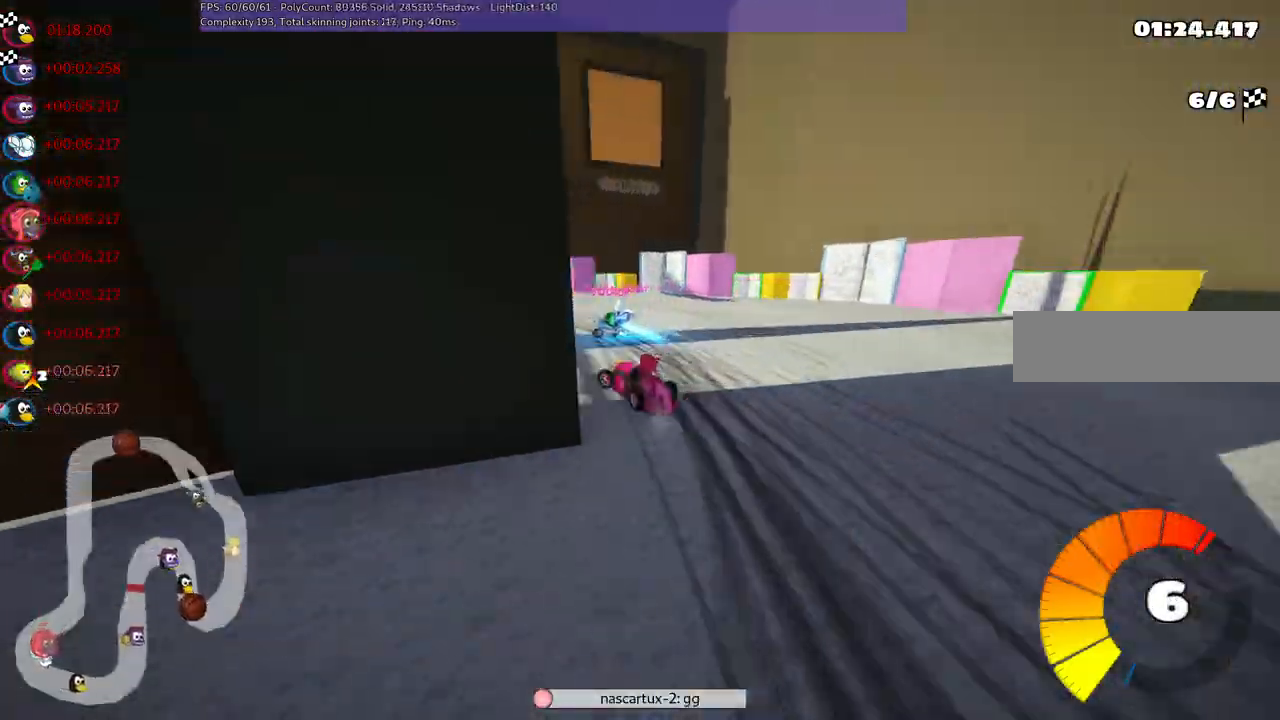
Gameplay with keyboard; each line is a JSON object with the keys held at the frame after it. "events" lists presses ("down") and releases ("up") of ".", "/", "alt_r", "b", "c", "comma", "ctrl_r", "d", "down", "f", "g", "h", "j", "k", "l", "left", "m", "n", "quote", "return", "right", "semicolon", "shift_r", "space", "super", "up" and "v" between this image and that frame as [ms after this image, input, new state], when the widget could be followed in between. No other keys are recorded. Mouse input is not recorded.
{"keys": ["left", "up"]}
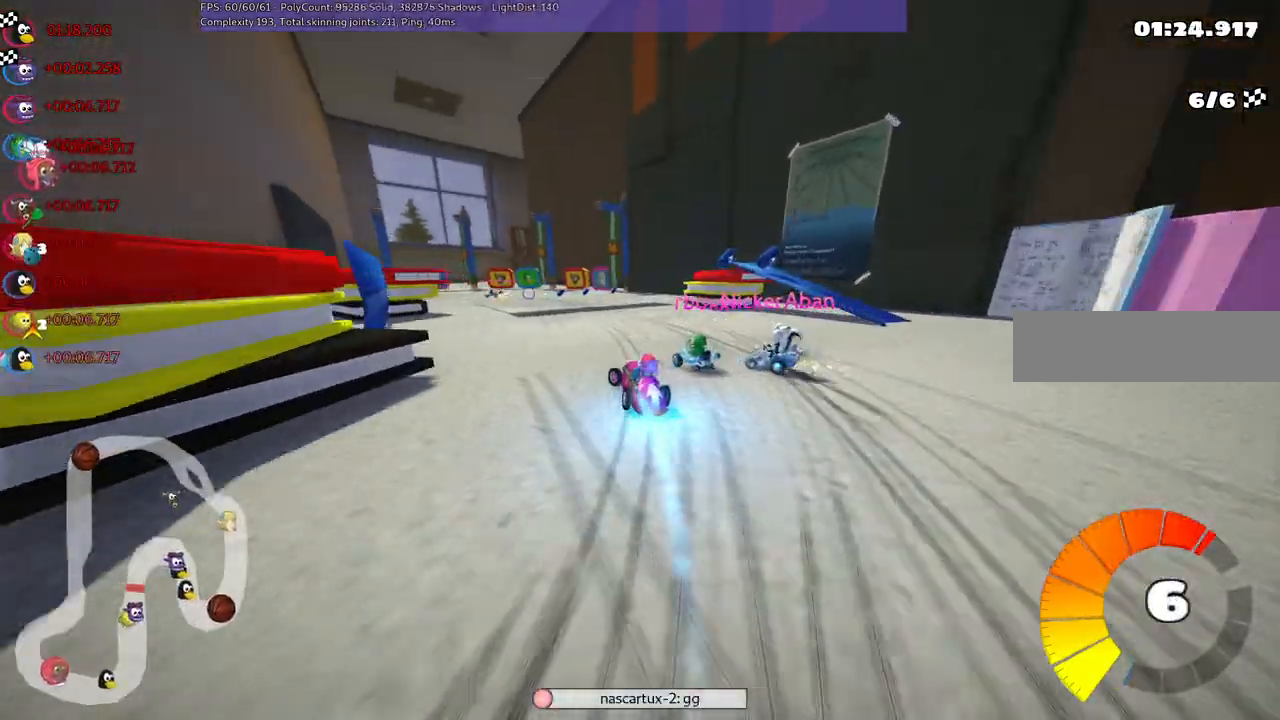
{"keys": ["left", "up"]}
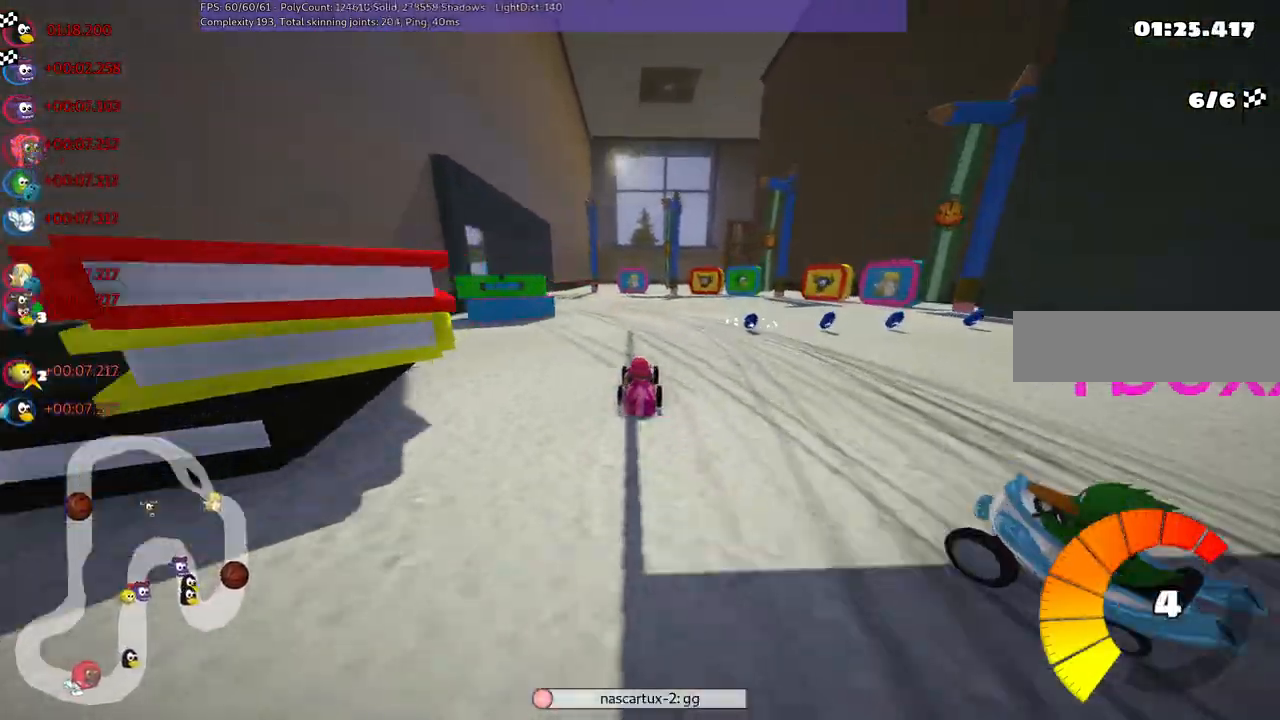
{"keys": ["left", "n", "up"]}
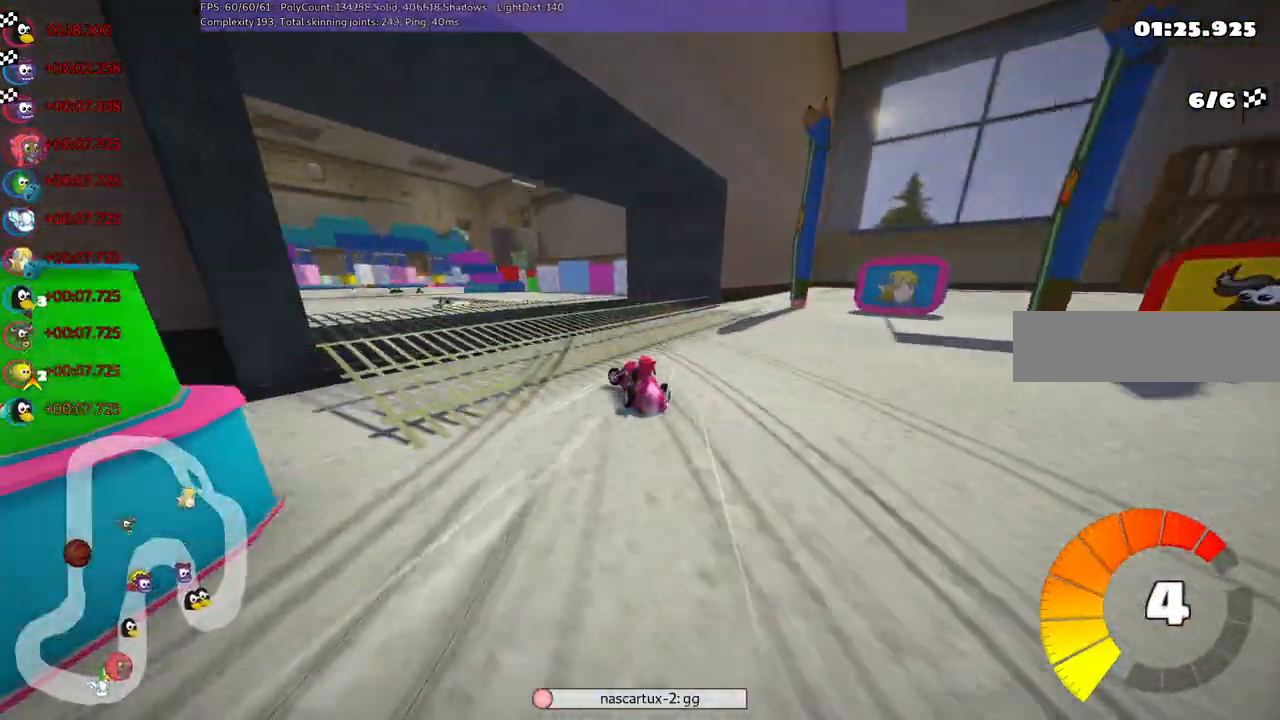
{"keys": ["up"], "events": [[117, "n", "up"], [300, "left", "up"]]}
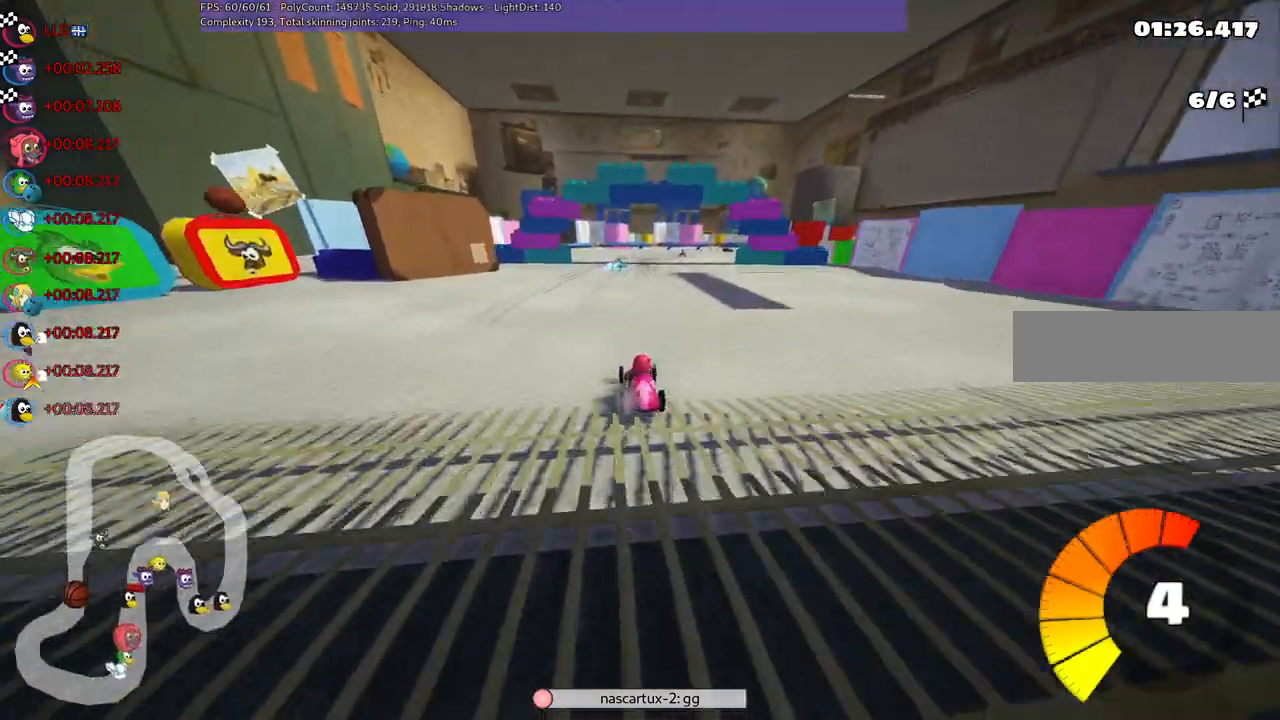
{"keys": ["up"]}